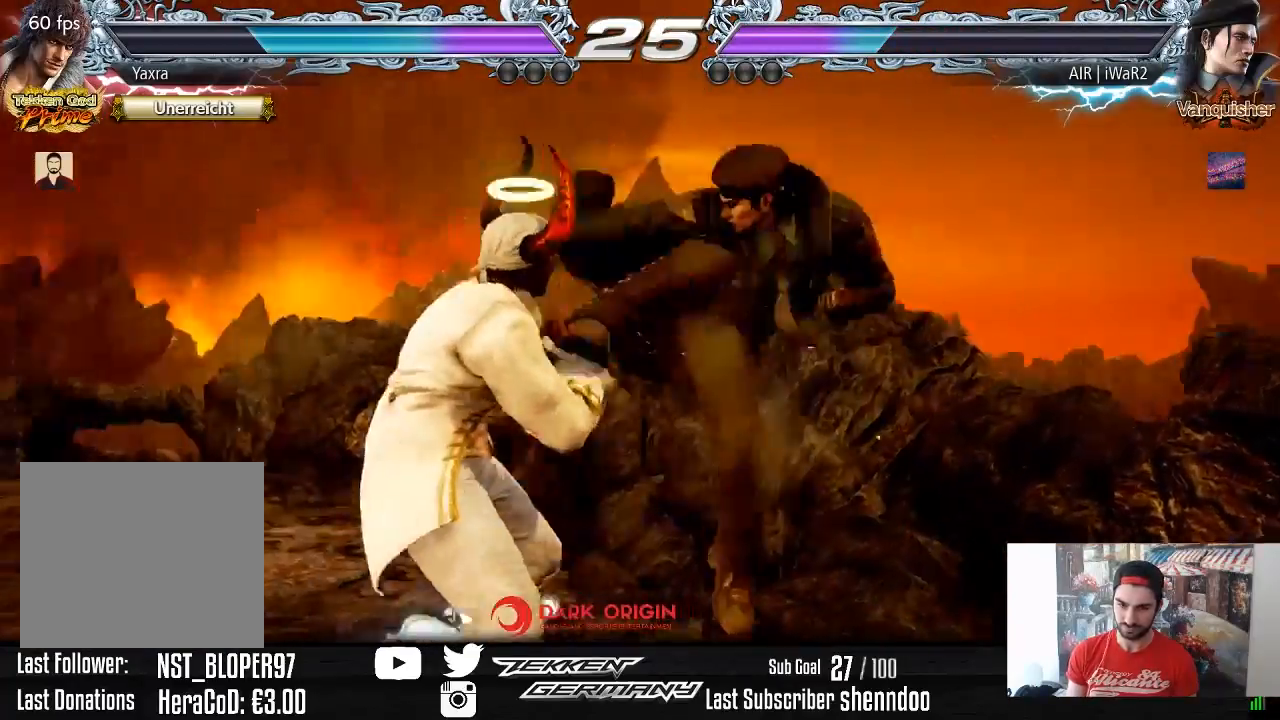
Gameplay with a controller (PlayStation layout); each line is a JSON object with the inputs held at the frame after it. "events" lists button and stick changes between this image and that frame as [ms after this image, input, new state], when the widget could be followed in between. Not read: left_stick.
{"buttons": ["TRIANGLE"], "right_stick": "center", "events": [[317, "DPAD_LEFT", "up"], [333, "SQUARE", "down"], [433, "SQUARE", "up"], [433, "TRIANGLE", "down"]]}
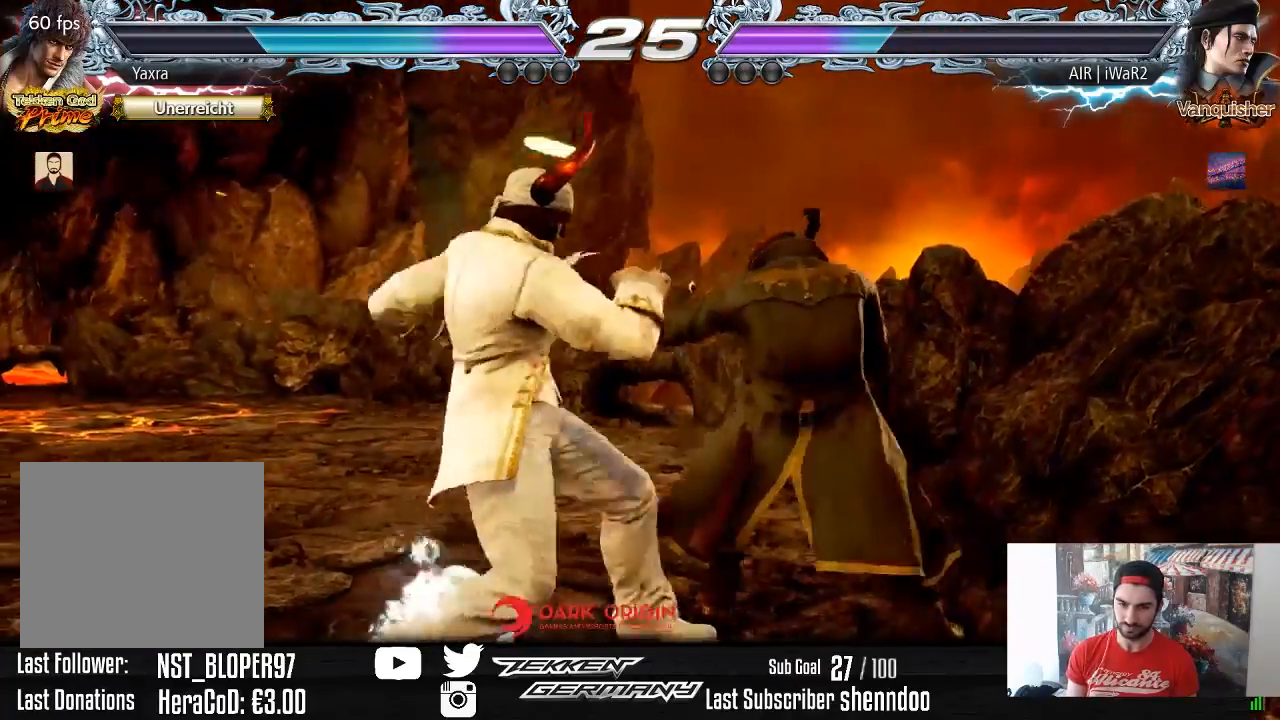
{"buttons": ["DPAD_RIGHT"], "right_stick": "center", "events": [[67, "TRIANGLE", "up"], [267, "CIRCLE", "down"], [317, "DPAD_RIGHT", "down"], [367, "CIRCLE", "up"]]}
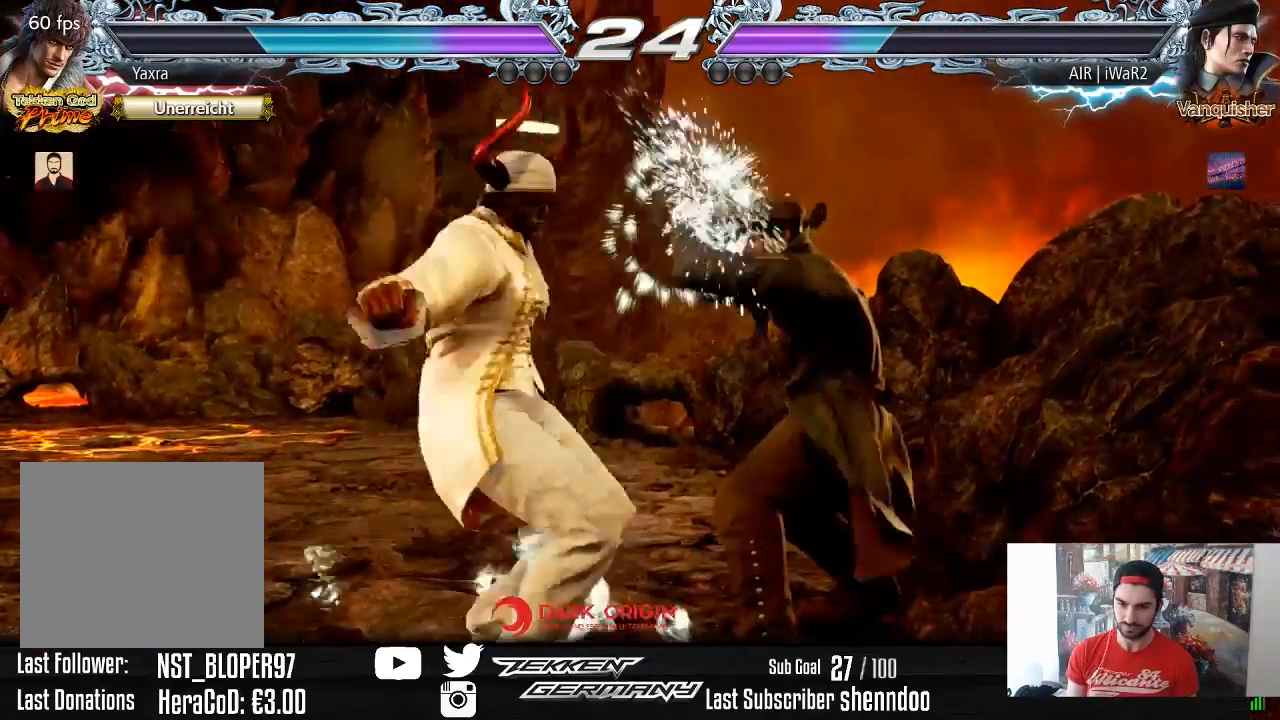
{"buttons": ["DPAD_RIGHT"], "right_stick": "center", "events": []}
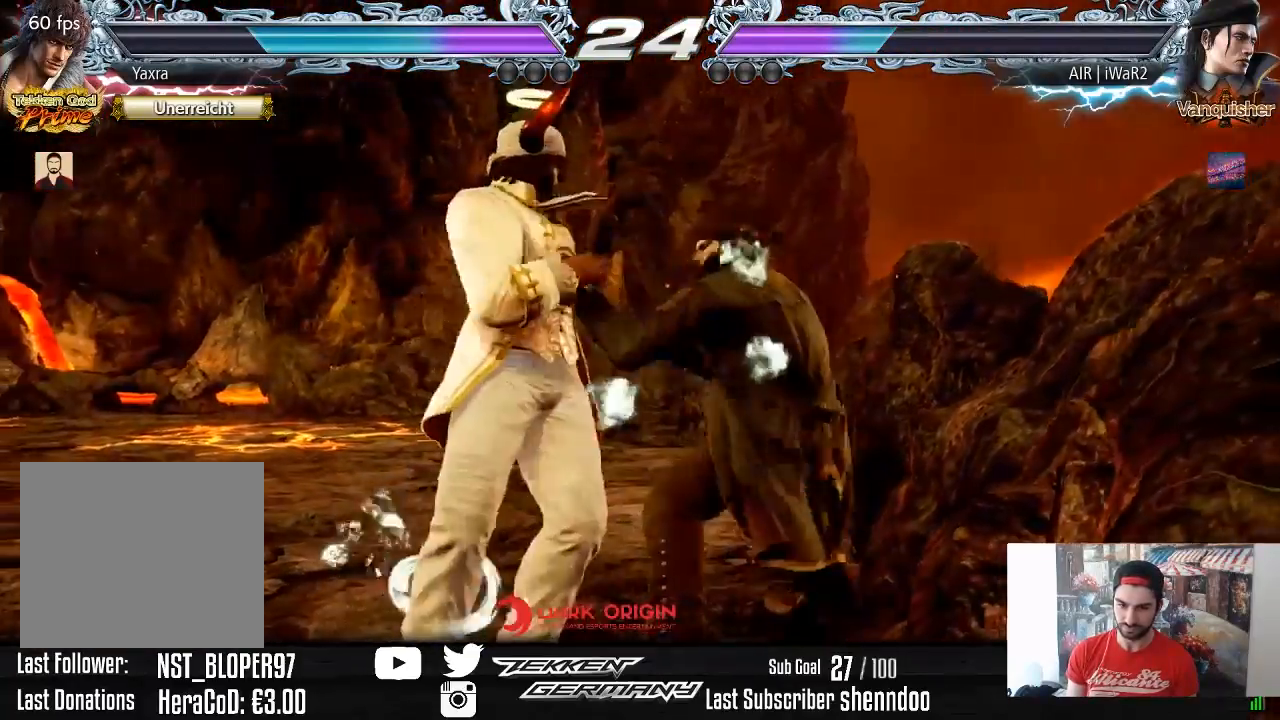
{"buttons": ["DPAD_LEFT"], "right_stick": "center", "events": [[17, "DPAD_RIGHT", "up"], [100, "DPAD_LEFT", "down"]]}
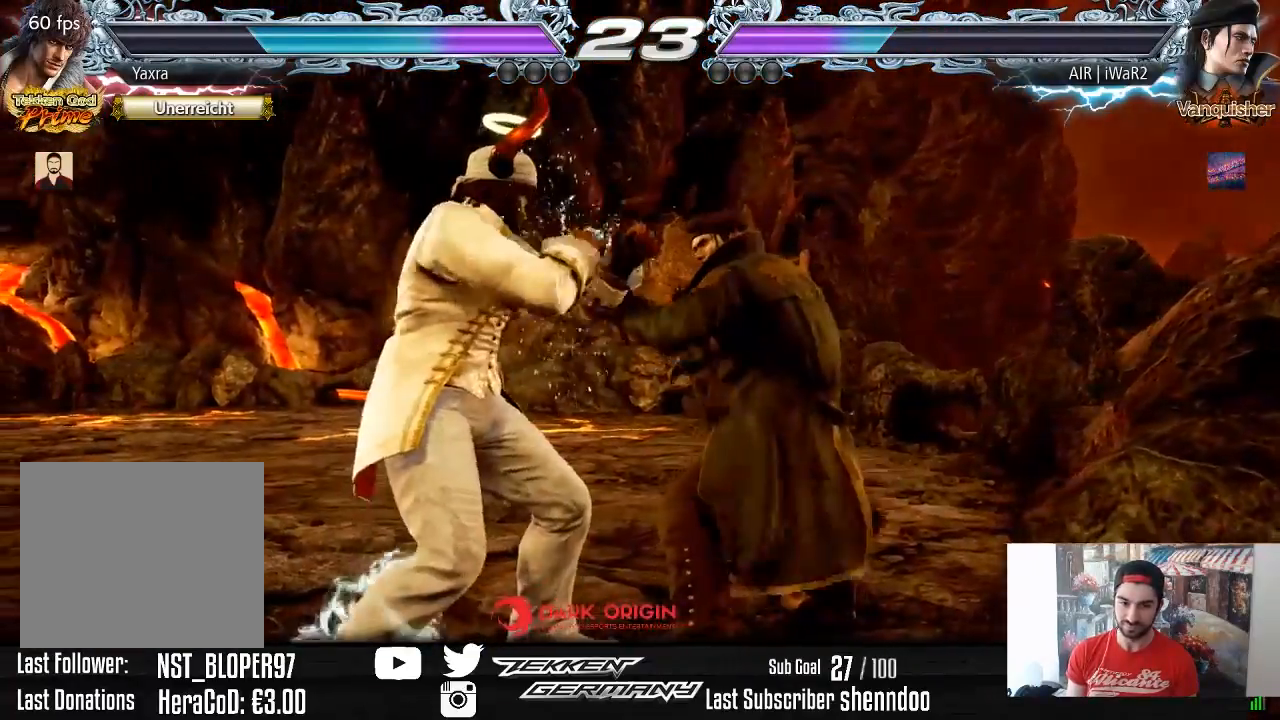
{"buttons": [], "right_stick": "center", "events": [[233, "DPAD_LEFT", "up"]]}
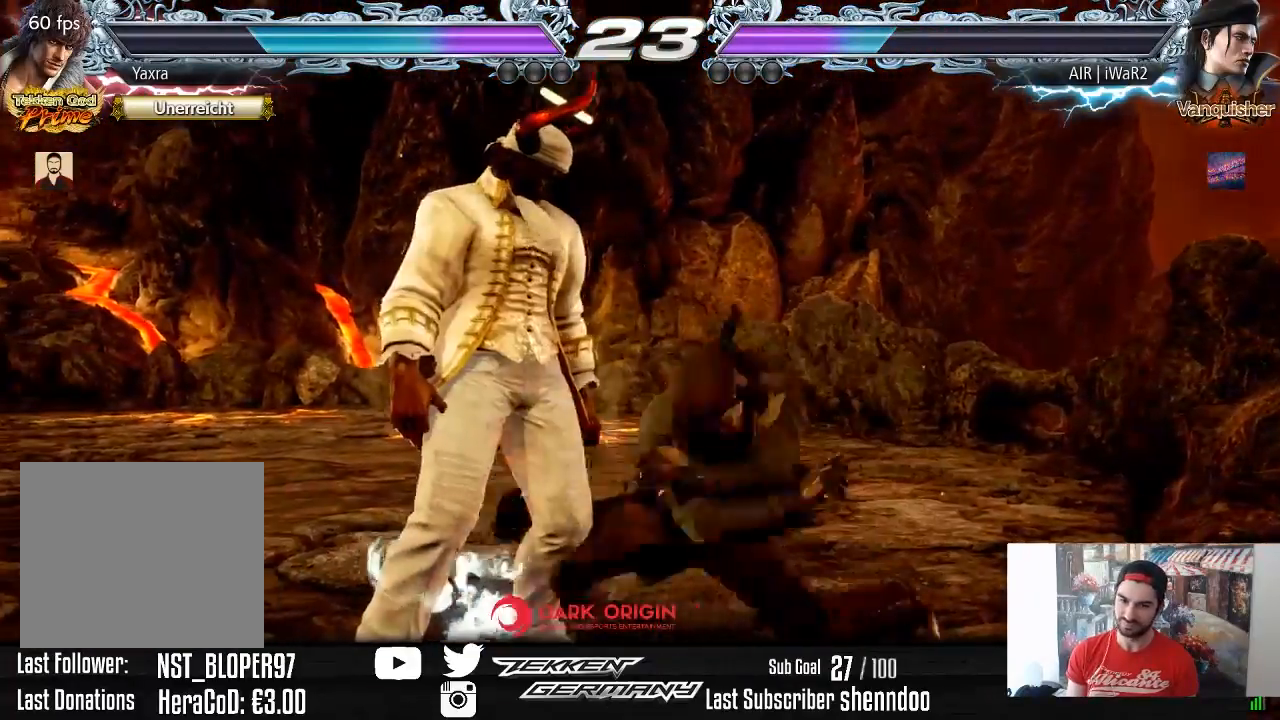
{"buttons": ["DPAD_DOWN", "DPAD_RIGHT"], "right_stick": "center", "events": [[367, "DPAD_RIGHT", "down"], [383, "DPAD_DOWN", "down"], [417, "SQUARE", "down"], [500, "SQUARE", "up"]]}
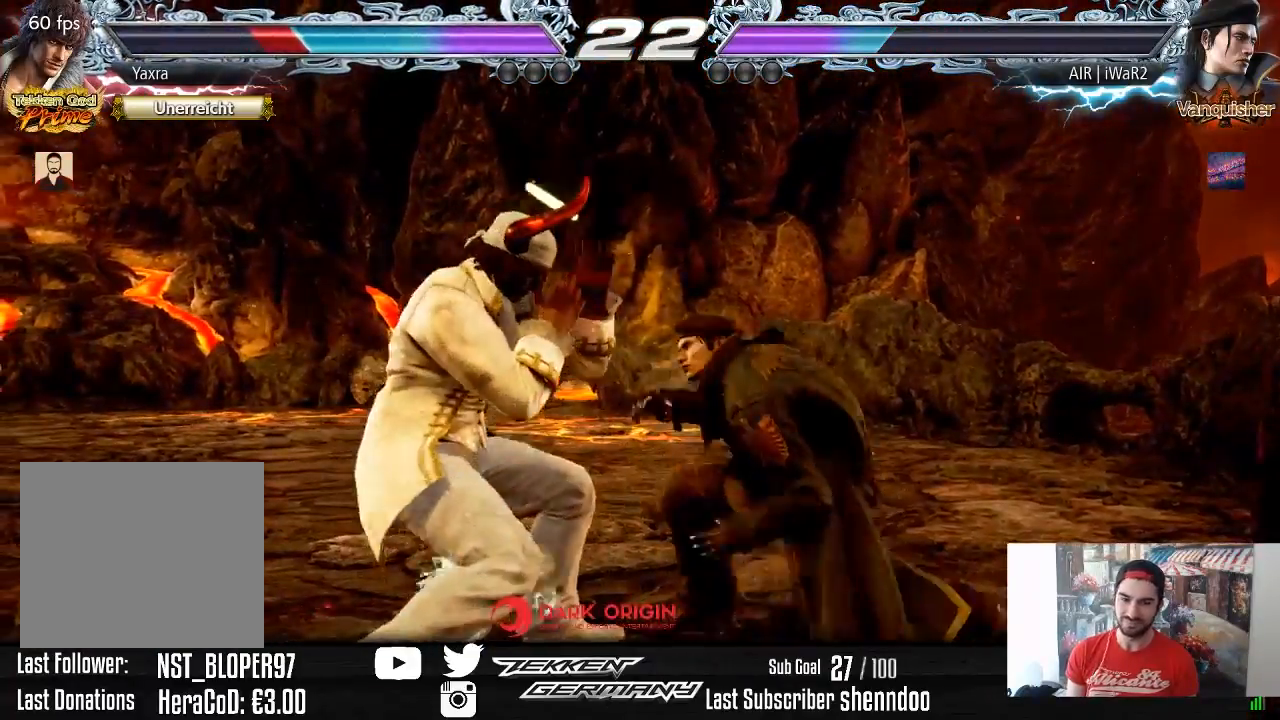
{"buttons": ["DPAD_RIGHT"], "right_stick": "center", "events": [[33, "DPAD_DOWN", "up"], [50, "SQUARE", "down"], [150, "SQUARE", "up"]]}
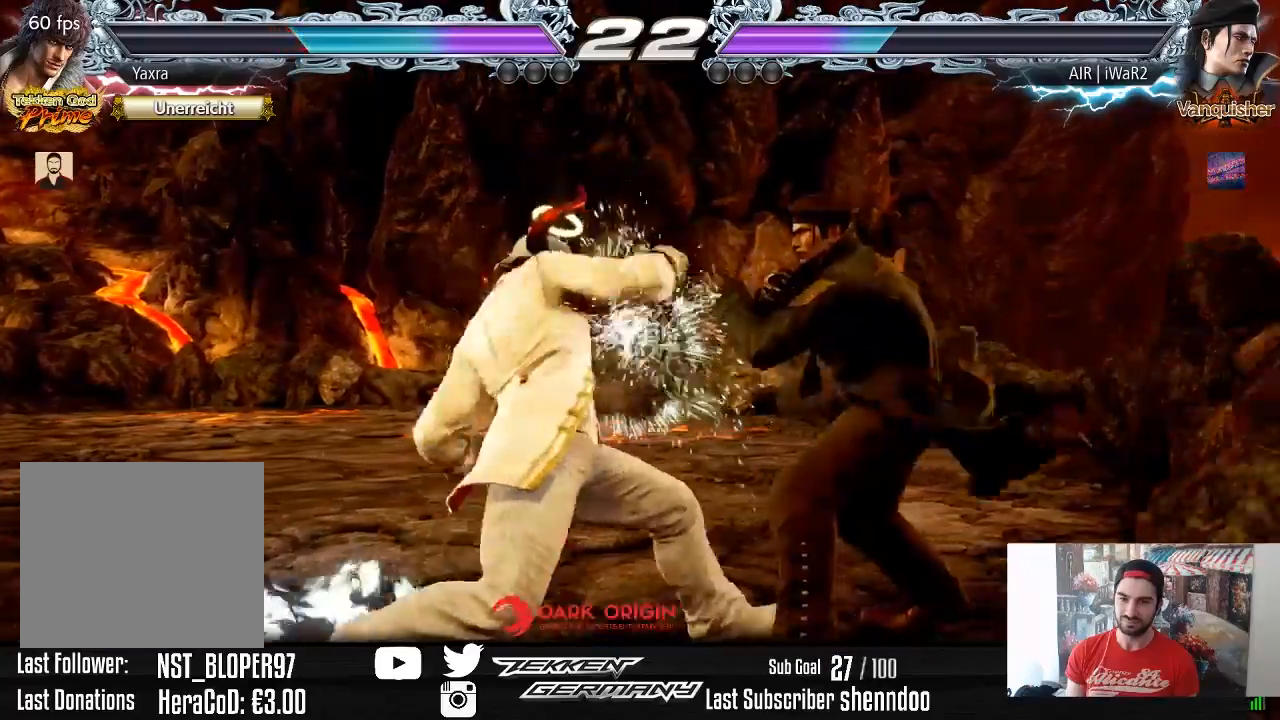
{"buttons": ["TRIANGLE", "DPAD_LEFT"], "right_stick": "center", "events": [[283, "DPAD_RIGHT", "up"], [350, "DPAD_LEFT", "down"], [417, "TRIANGLE", "down"]]}
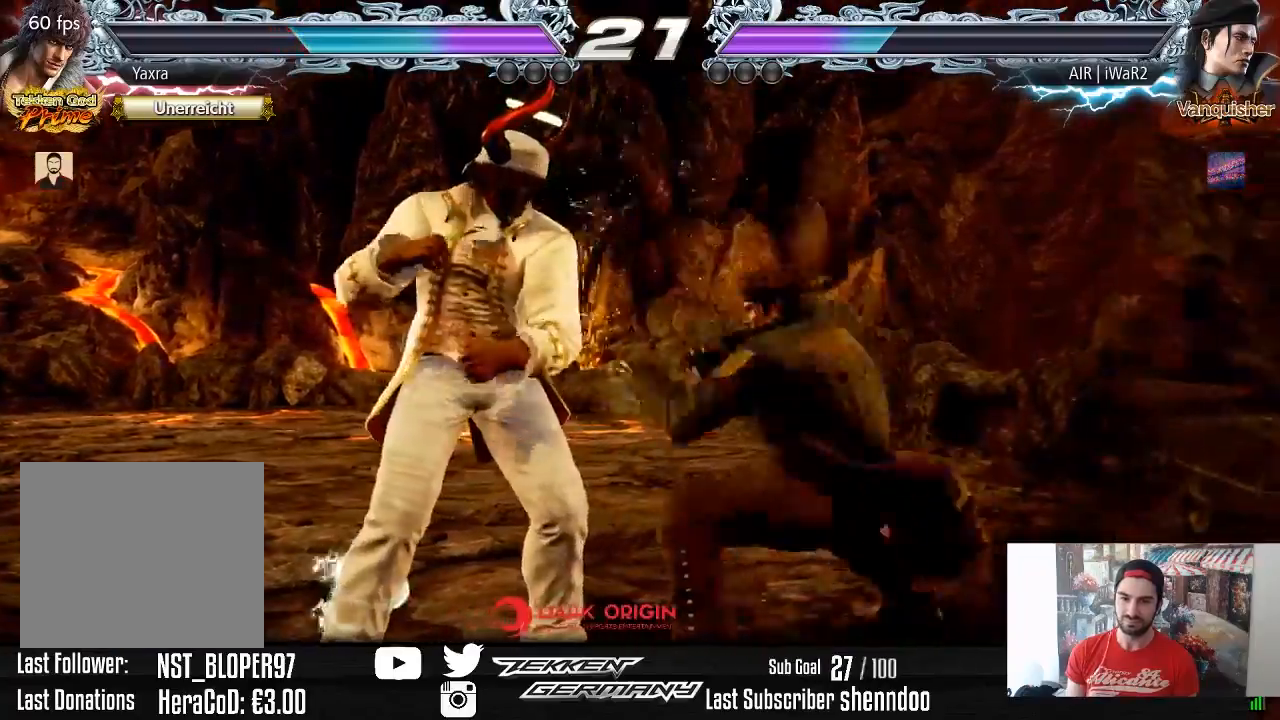
{"buttons": ["DPAD_LEFT"], "right_stick": "center", "events": [[33, "TRIANGLE", "up"]]}
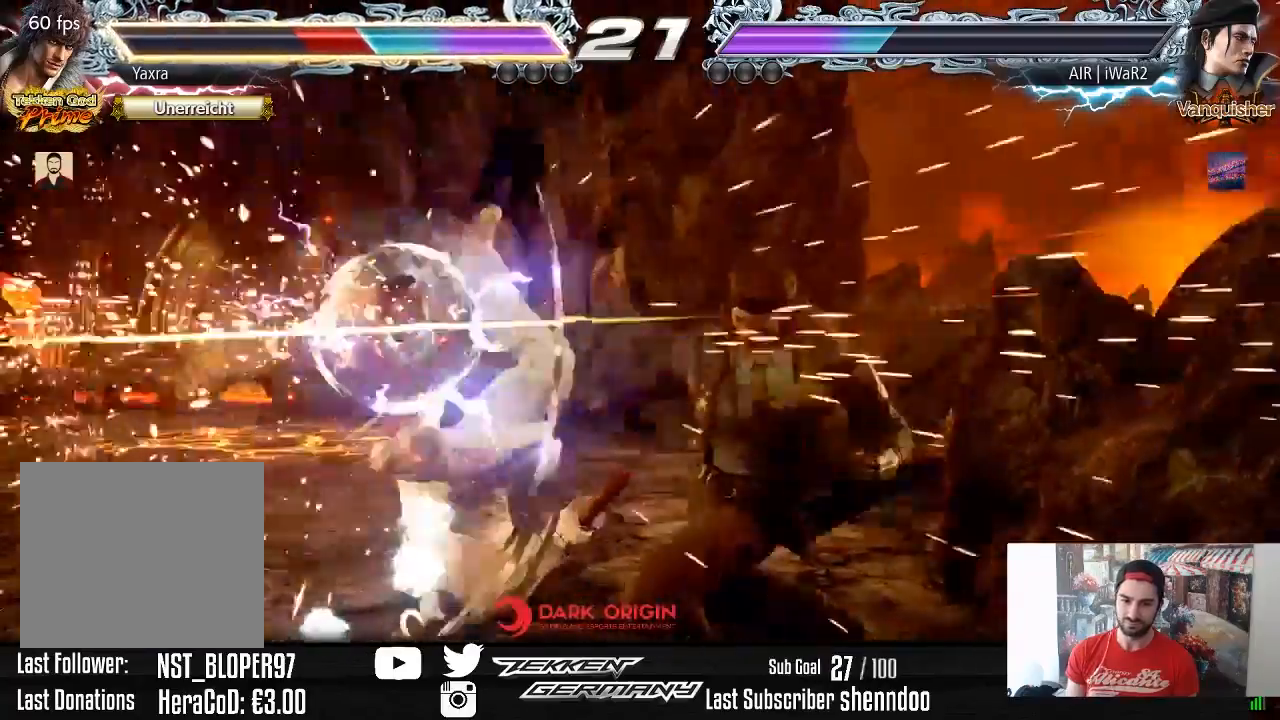
{"buttons": [], "right_stick": "center", "events": [[33, "DPAD_LEFT", "up"]]}
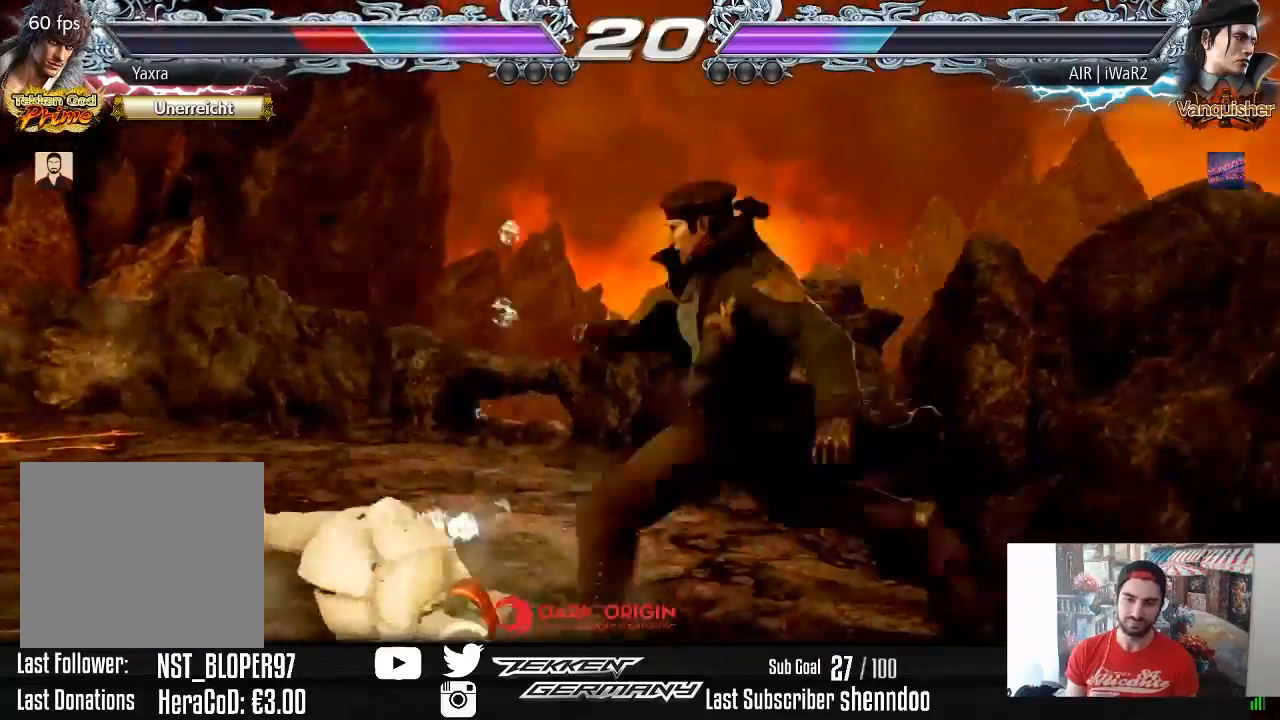
{"buttons": [], "right_stick": "center", "events": []}
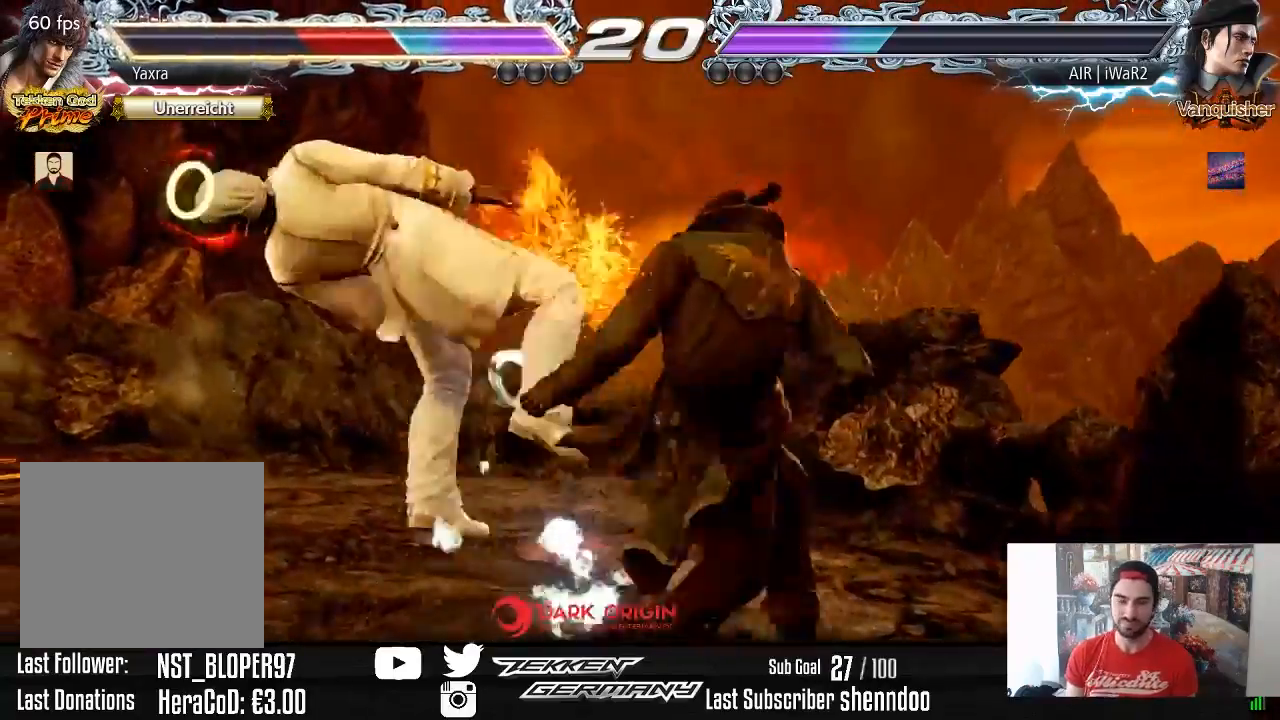
{"buttons": [], "right_stick": "center", "events": []}
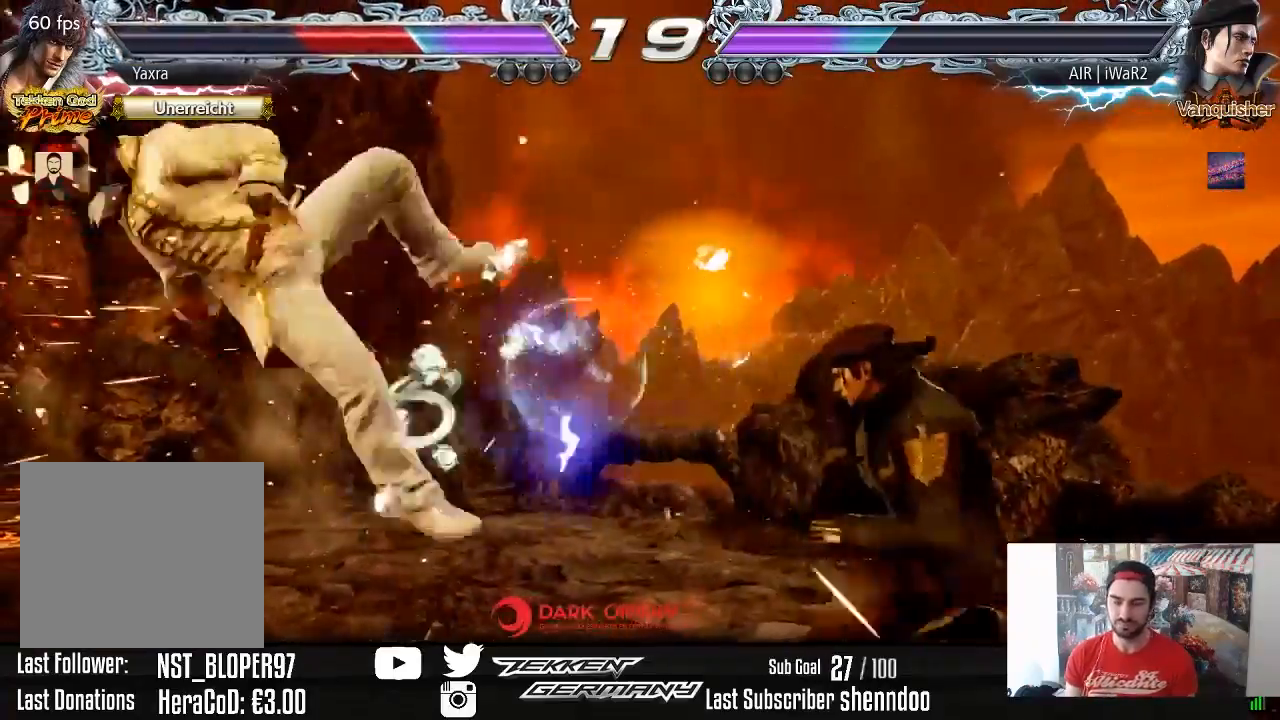
{"buttons": ["CROSS"], "right_stick": "center", "events": [[150, "CROSS", "down"], [233, "CROSS", "up"], [283, "CROSS", "down"]]}
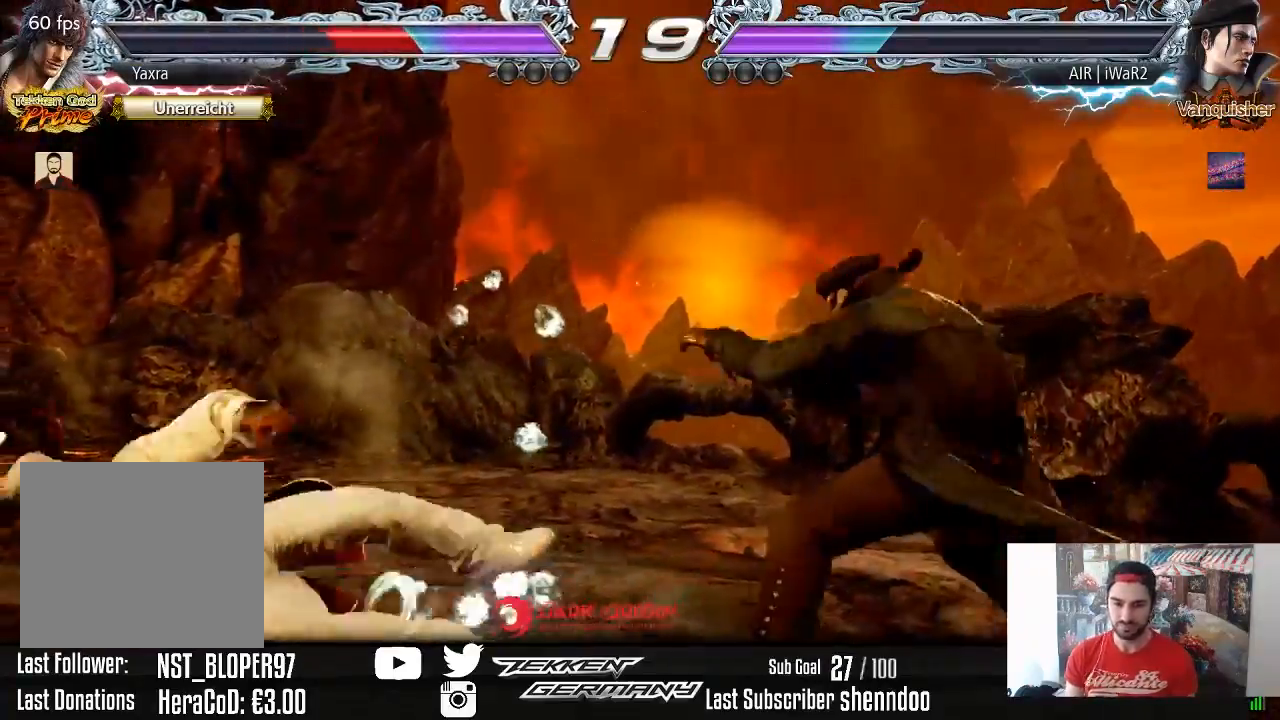
{"buttons": ["DPAD_LEFT"], "right_stick": "center", "events": [[67, "CROSS", "up"], [233, "DPAD_LEFT", "down"], [333, "DPAD_LEFT", "up"], [383, "DPAD_LEFT", "down"]]}
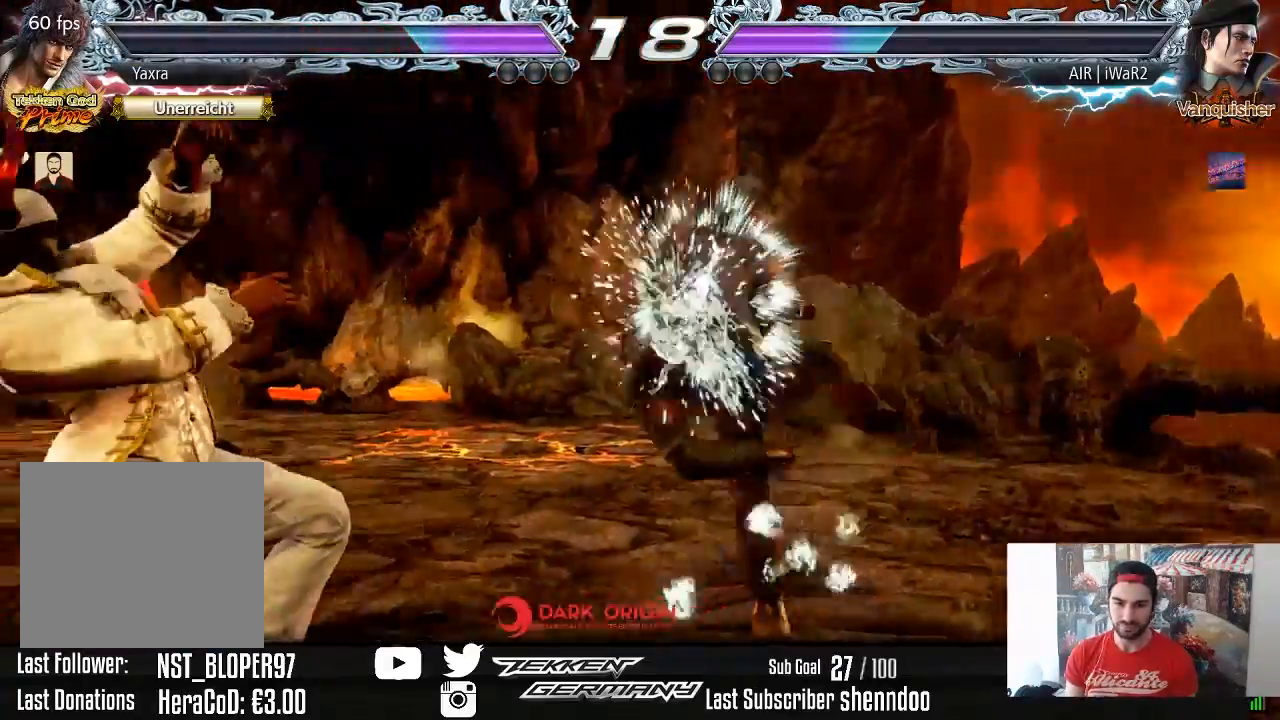
{"buttons": ["DPAD_LEFT"], "right_stick": "center", "events": [[50, "DPAD_LEFT", "up"], [433, "DPAD_LEFT", "down"]]}
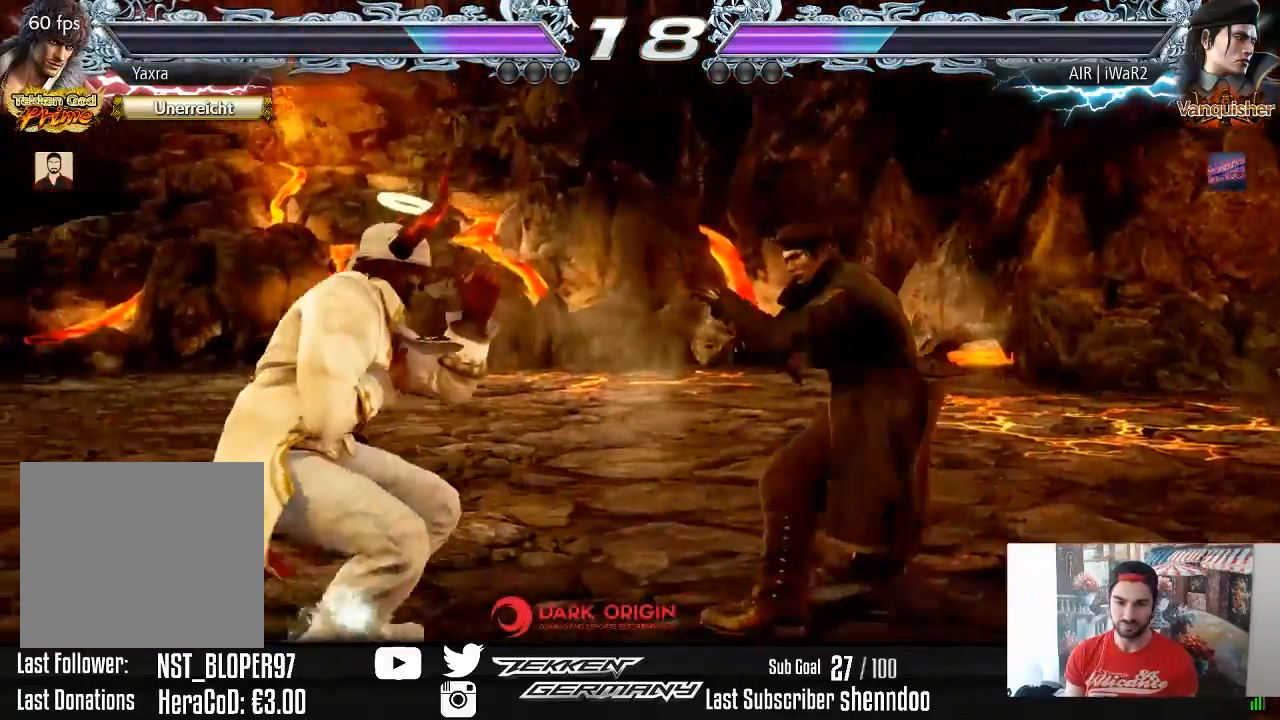
{"buttons": ["DPAD_LEFT"], "right_stick": "center", "events": [[17, "DPAD_LEFT", "up"], [67, "DPAD_LEFT", "down"], [233, "DPAD_DOWN", "down"], [283, "DPAD_DOWN", "up"], [333, "DPAD_LEFT", "up"], [367, "DPAD_LEFT", "down"]]}
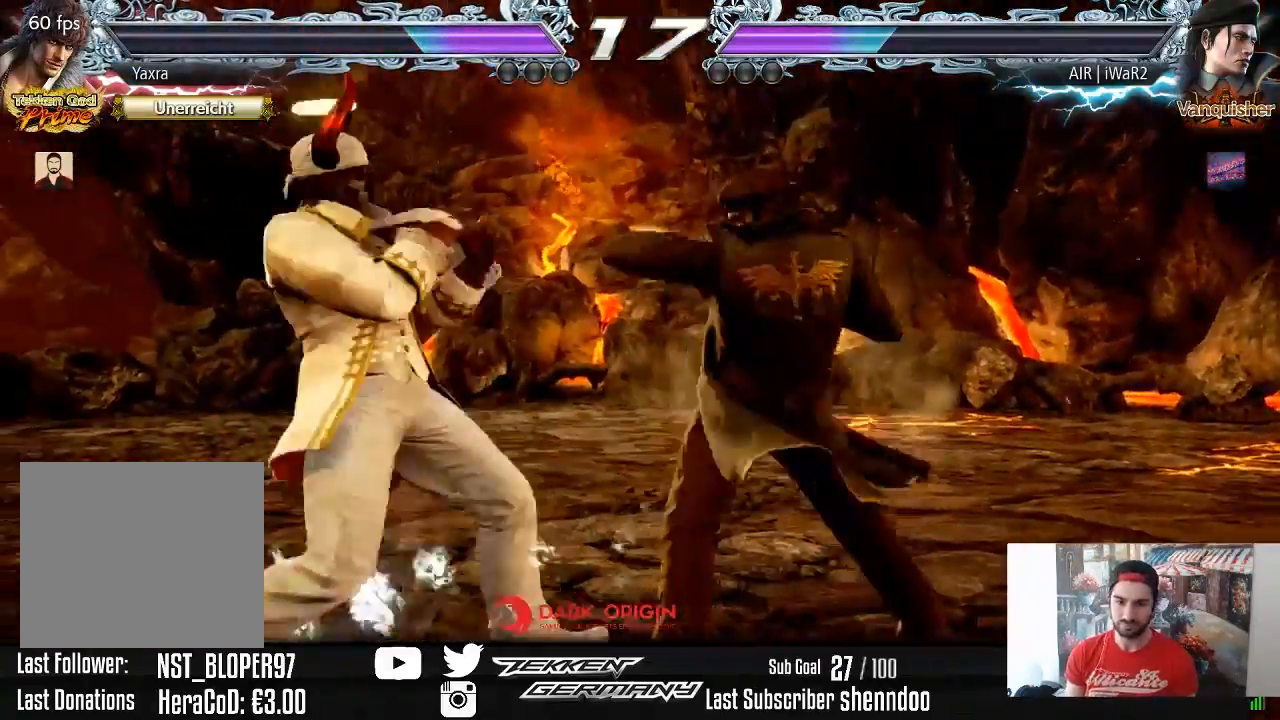
{"buttons": [], "right_stick": "center", "events": [[17, "DPAD_LEFT", "up"], [67, "SQUARE", "down"], [167, "SQUARE", "up"], [167, "TRIANGLE", "down"], [317, "TRIANGLE", "up"]]}
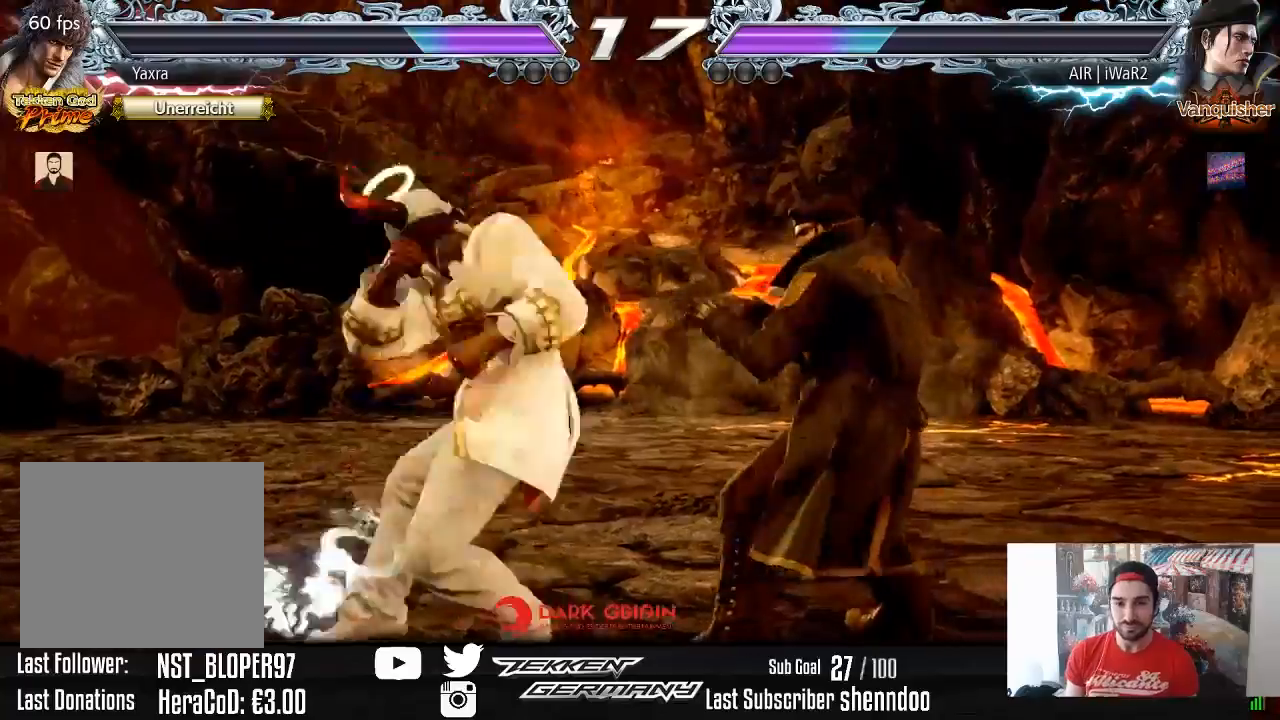
{"buttons": [], "right_stick": "center", "events": [[267, "DPAD_DOWN", "down"], [333, "DPAD_DOWN", "up"]]}
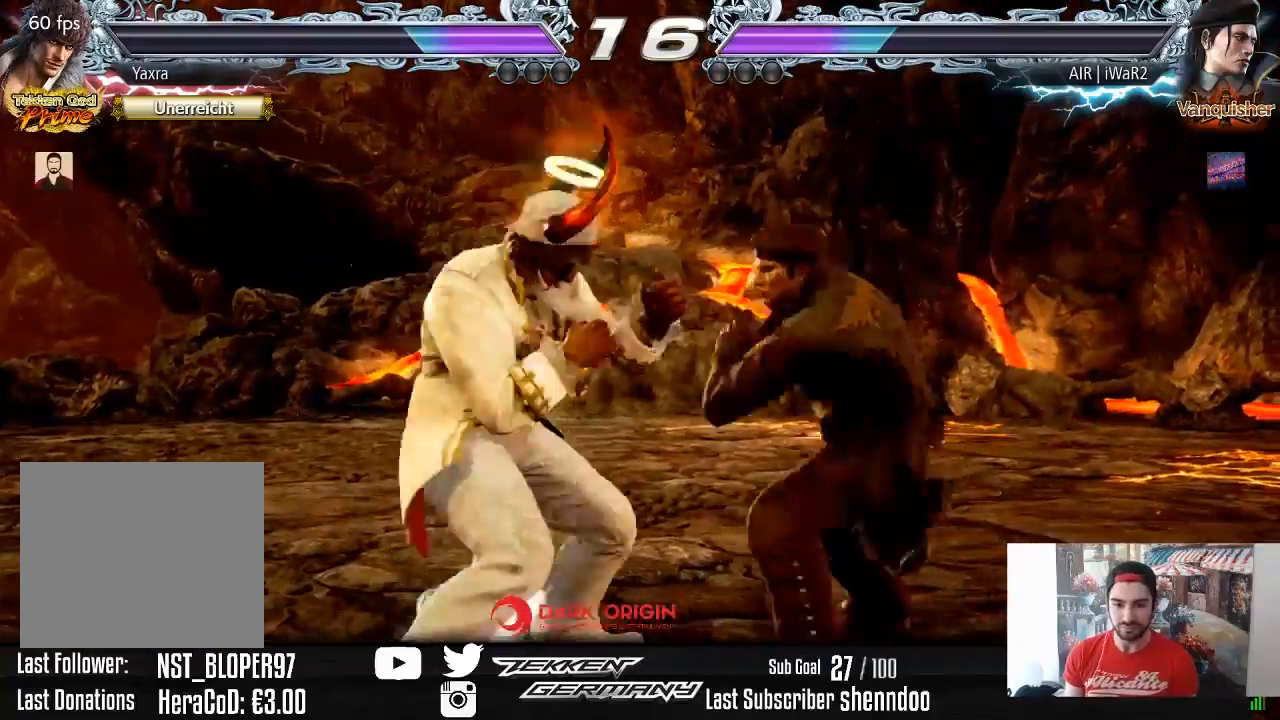
{"buttons": ["DPAD_RIGHT"], "right_stick": "center", "events": [[117, "DPAD_RIGHT", "down"], [117, "DPAD_UP", "down"], [167, "SQUARE", "down"], [267, "SQUARE", "up"], [300, "DPAD_UP", "up"]]}
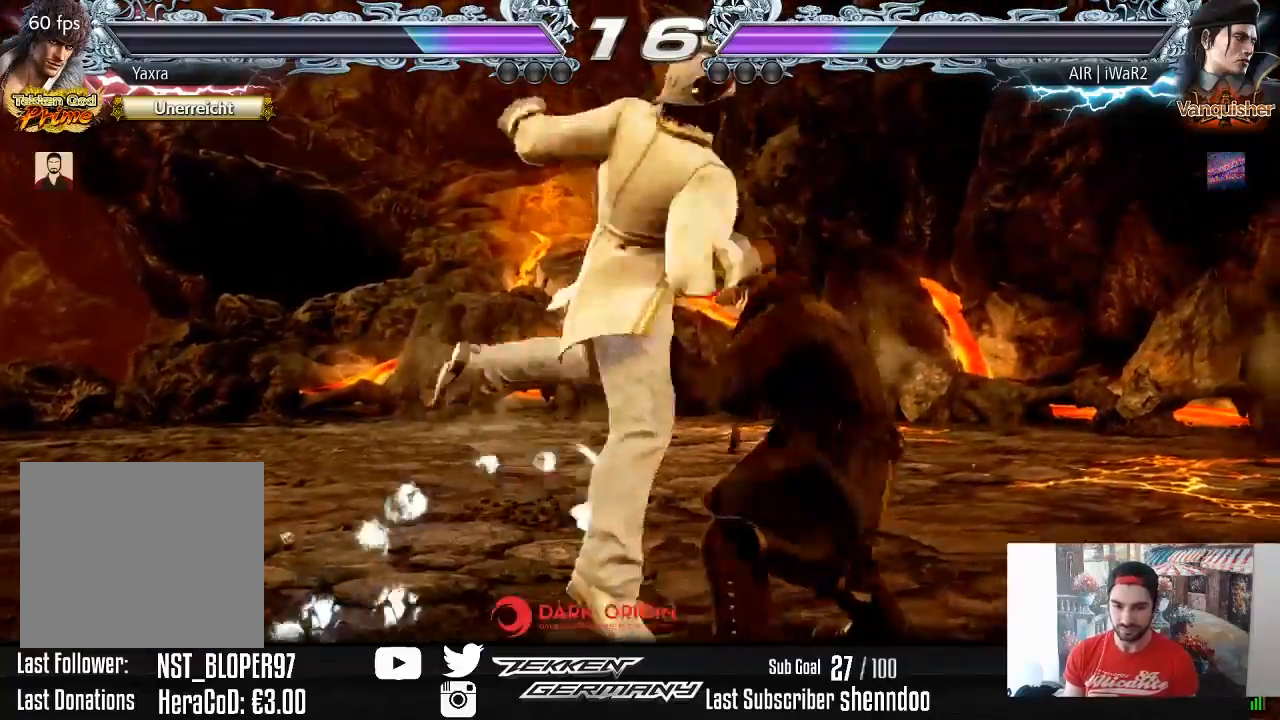
{"buttons": [], "right_stick": "center", "events": [[467, "DPAD_RIGHT", "up"]]}
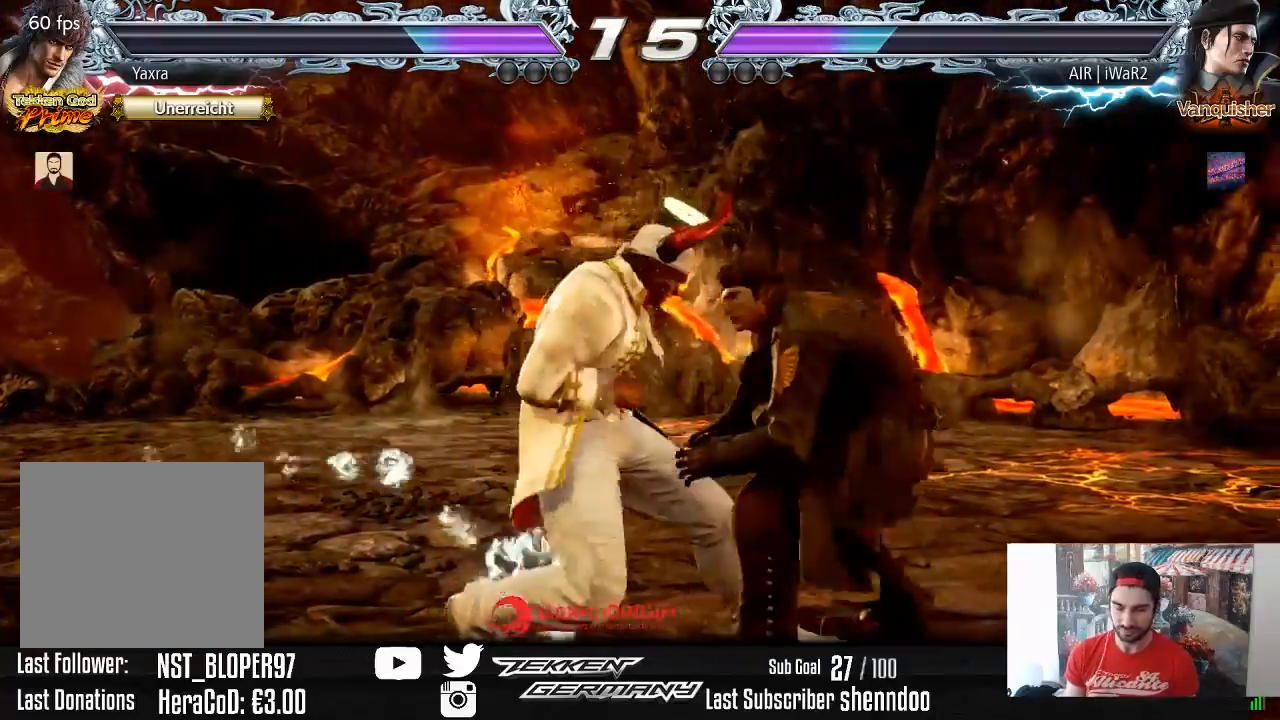
{"buttons": [], "right_stick": "center", "events": [[167, "DPAD_DOWN", "down"], [233, "DPAD_DOWN", "up"], [400, "DPAD_LEFT", "down"], [500, "DPAD_LEFT", "up"]]}
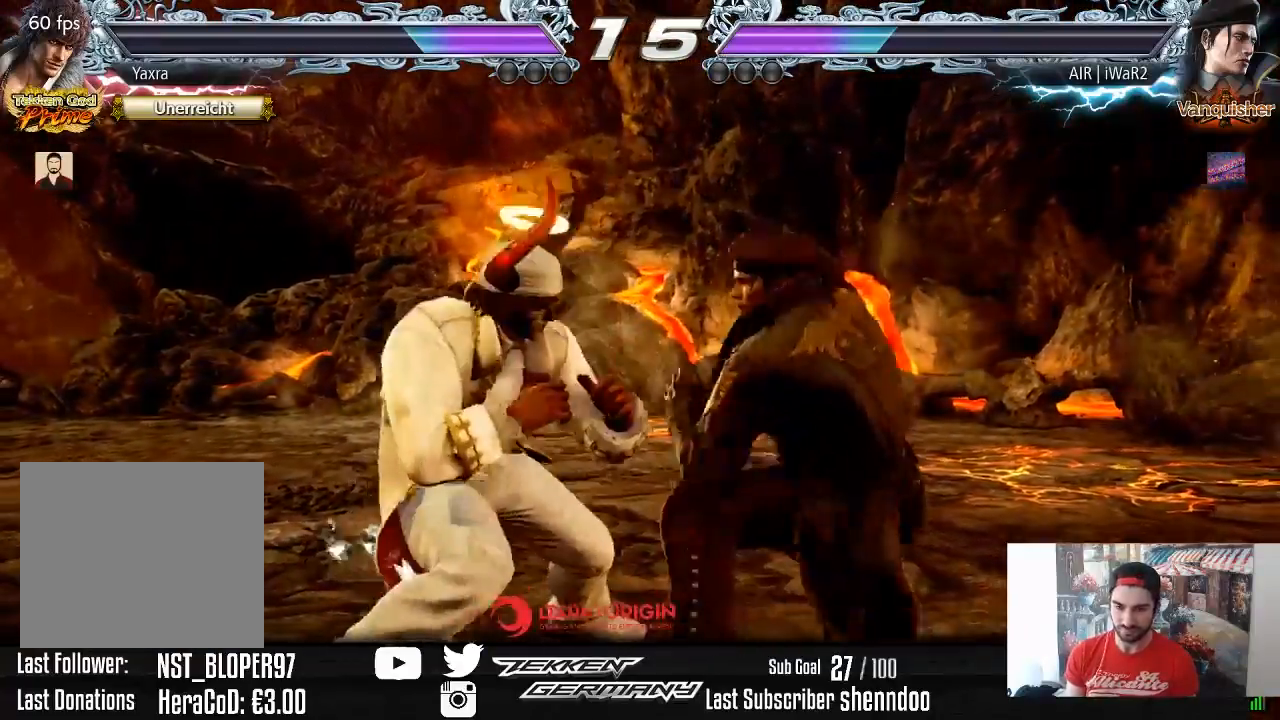
{"buttons": [], "right_stick": "center", "events": [[83, "DPAD_LEFT", "down"], [283, "DPAD_LEFT", "up"], [400, "DPAD_RIGHT", "down"], [467, "DPAD_RIGHT", "up"]]}
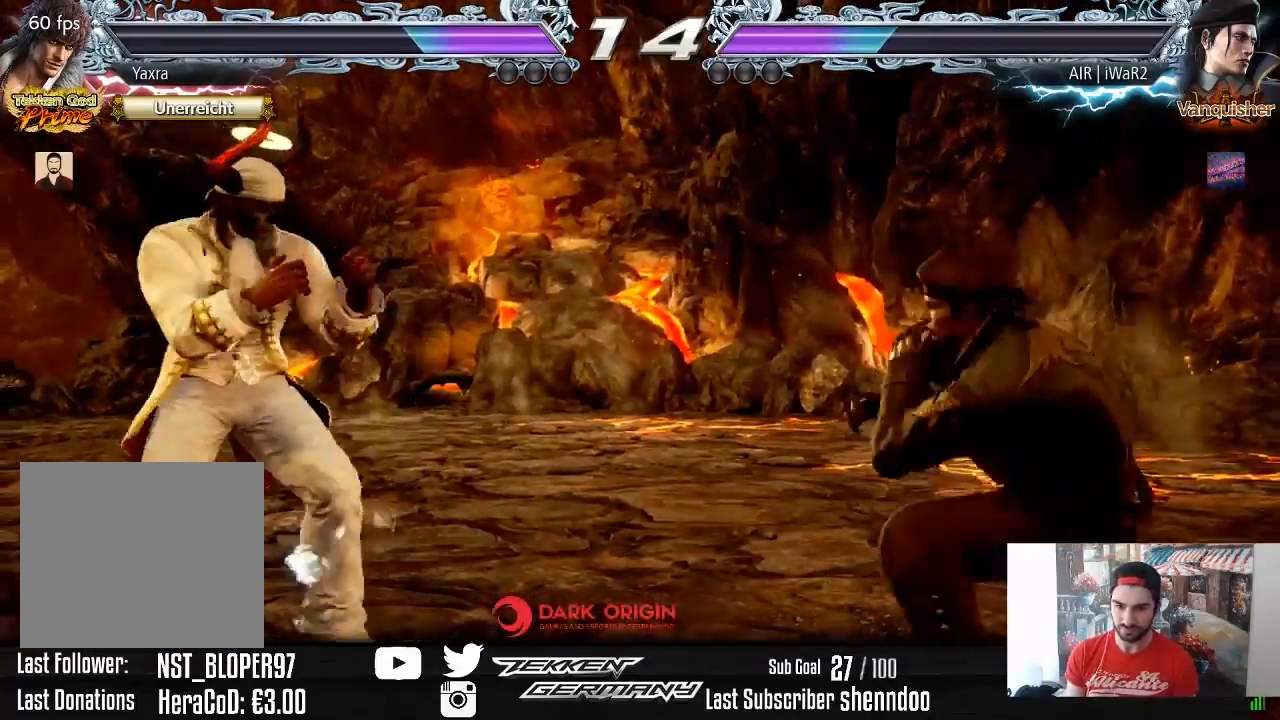
{"buttons": ["DPAD_LEFT"], "right_stick": "center", "events": [[33, "DPAD_RIGHT", "down"], [167, "DPAD_RIGHT", "up"], [200, "DPAD_DOWN", "down"], [200, "DPAD_LEFT", "down"], [217, "R2", "down"], [300, "R2", "up"], [483, "DPAD_DOWN", "up"]]}
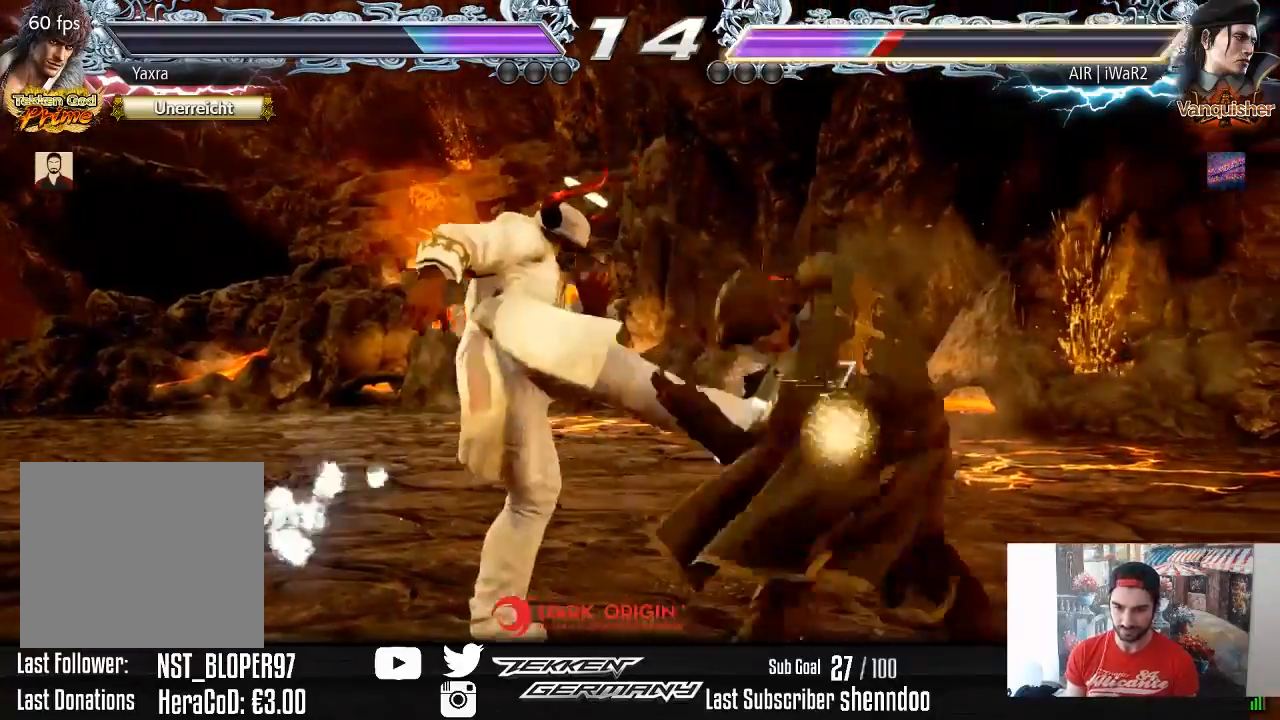
{"buttons": [], "right_stick": "center", "events": [[17, "DPAD_LEFT", "up"], [333, "DPAD_UP", "down"], [417, "DPAD_UP", "up"]]}
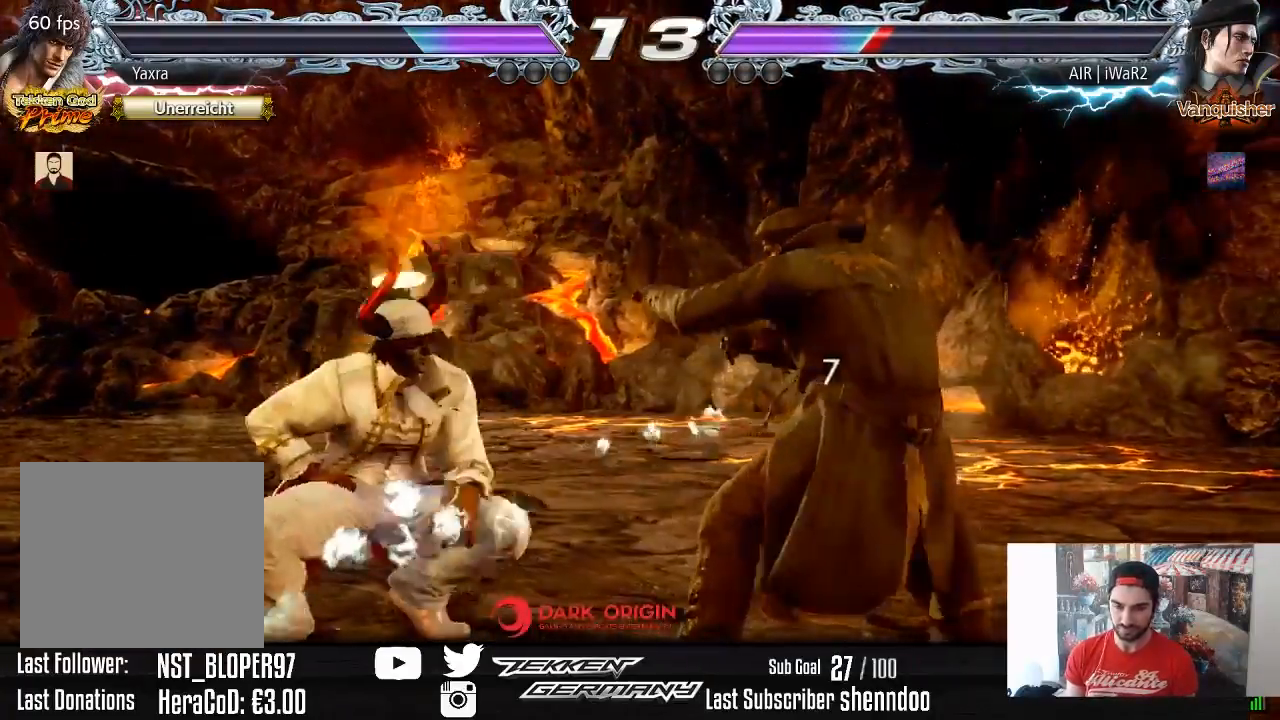
{"buttons": ["DPAD_LEFT"], "right_stick": "center", "events": [[117, "DPAD_LEFT", "down"], [217, "DPAD_LEFT", "up"], [250, "DPAD_LEFT", "down"]]}
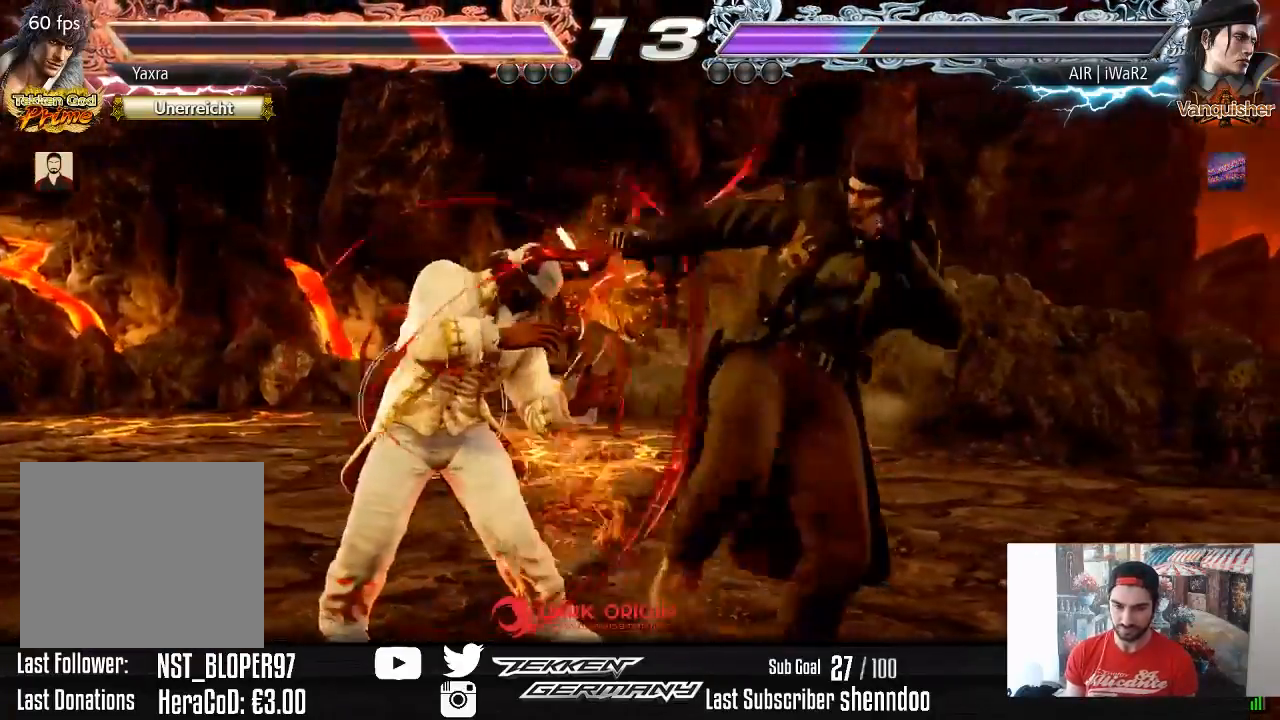
{"buttons": ["TRIANGLE", "DPAD_RIGHT"], "right_stick": "center", "events": [[133, "DPAD_LEFT", "up"], [200, "DPAD_RIGHT", "down"], [283, "DPAD_RIGHT", "up"], [317, "DPAD_RIGHT", "down"], [350, "TRIANGLE", "down"], [450, "TRIANGLE", "up"], [483, "TRIANGLE", "down"]]}
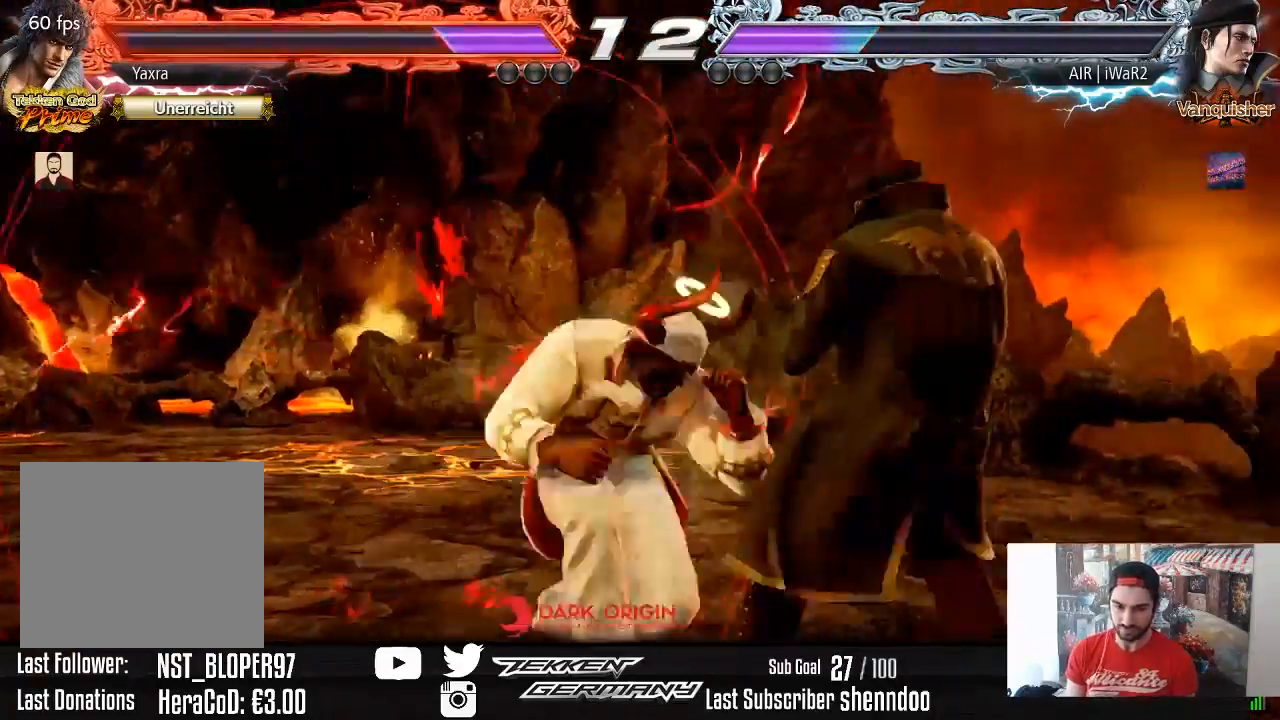
{"buttons": [], "right_stick": "center", "events": [[83, "TRIANGLE", "up"], [217, "DPAD_RIGHT", "up"]]}